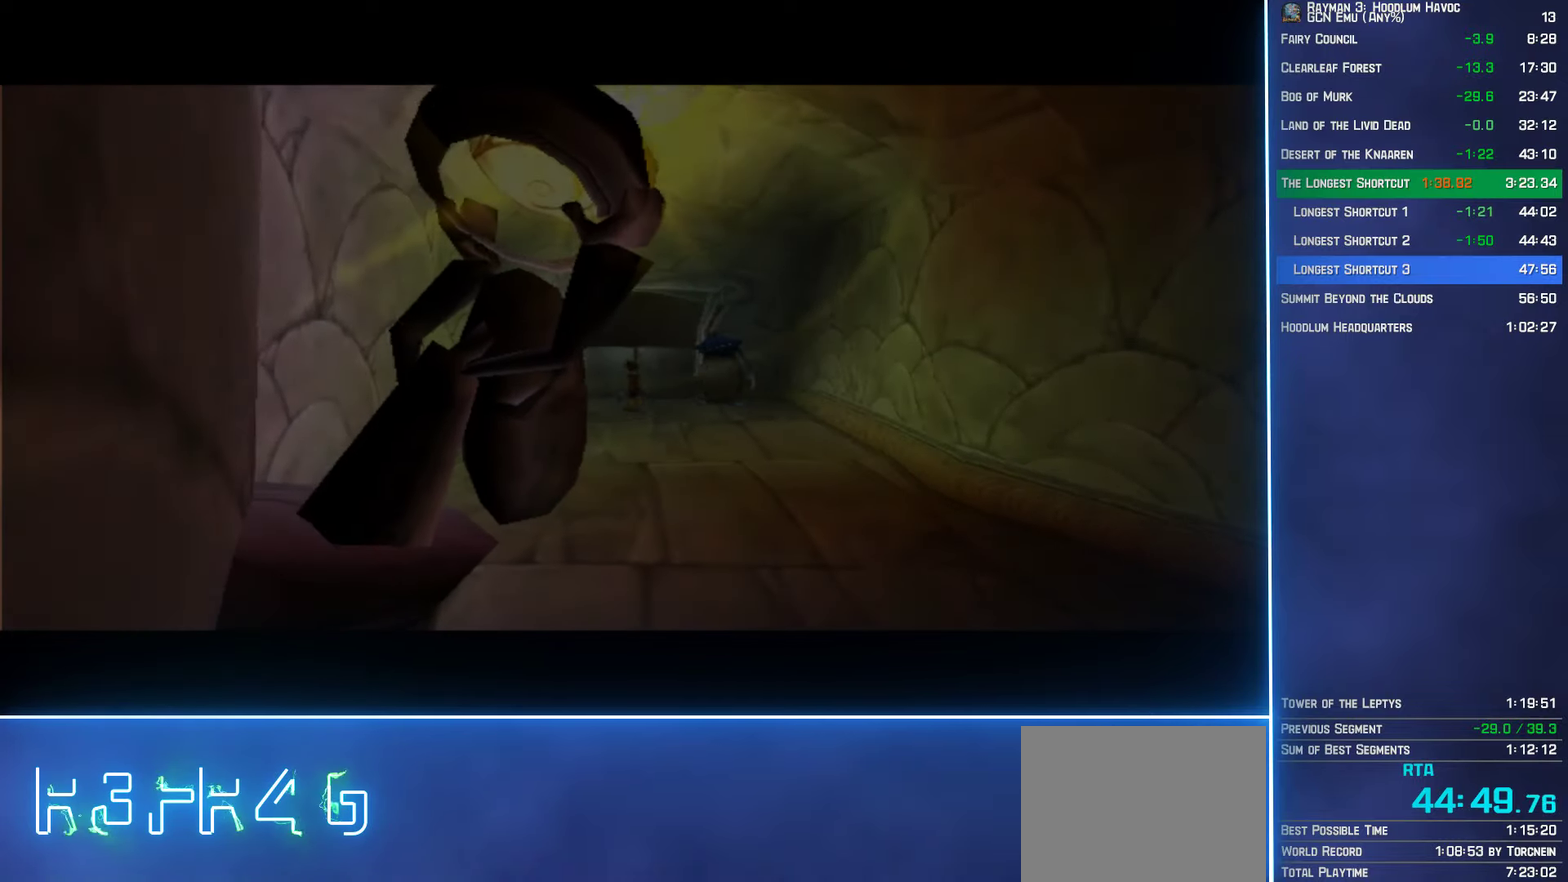
Gameplay with a controller (Xbox layout); each line is a JSON object with the inputs held at the frame after it. "events" lists button and stick changes between this image and that frame as [ms after this image, input, new state], when the widget could be followed in between. Not read: L3 R3.
{"buttons": ["B"], "left_stick": "center", "right_stick": "center", "events": [[467, "B", "down"]]}
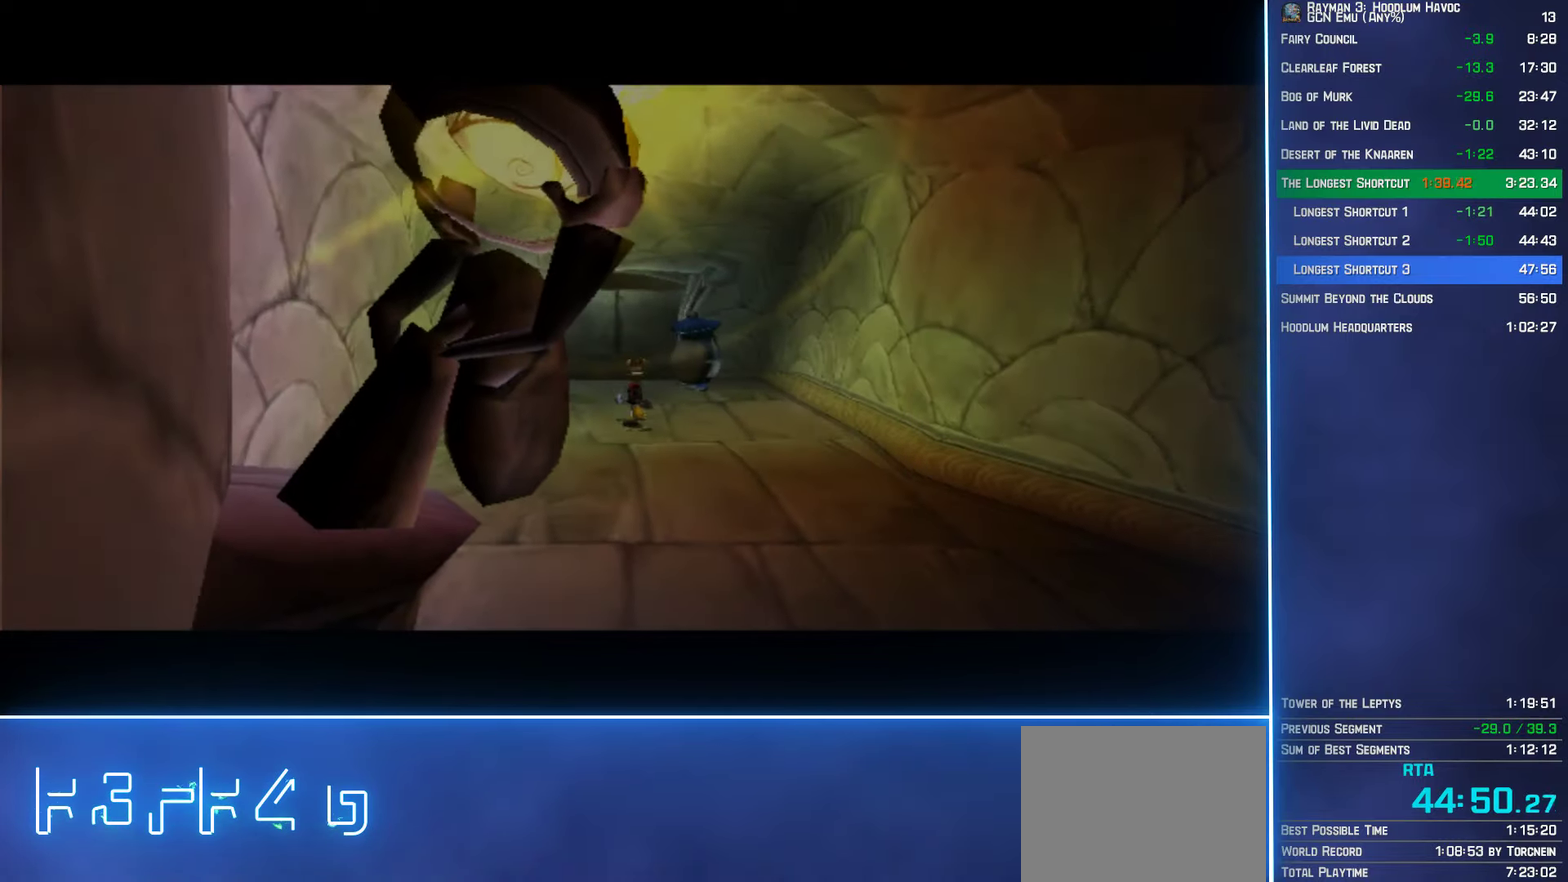
{"buttons": ["B"], "left_stick": "center", "right_stick": "center", "events": []}
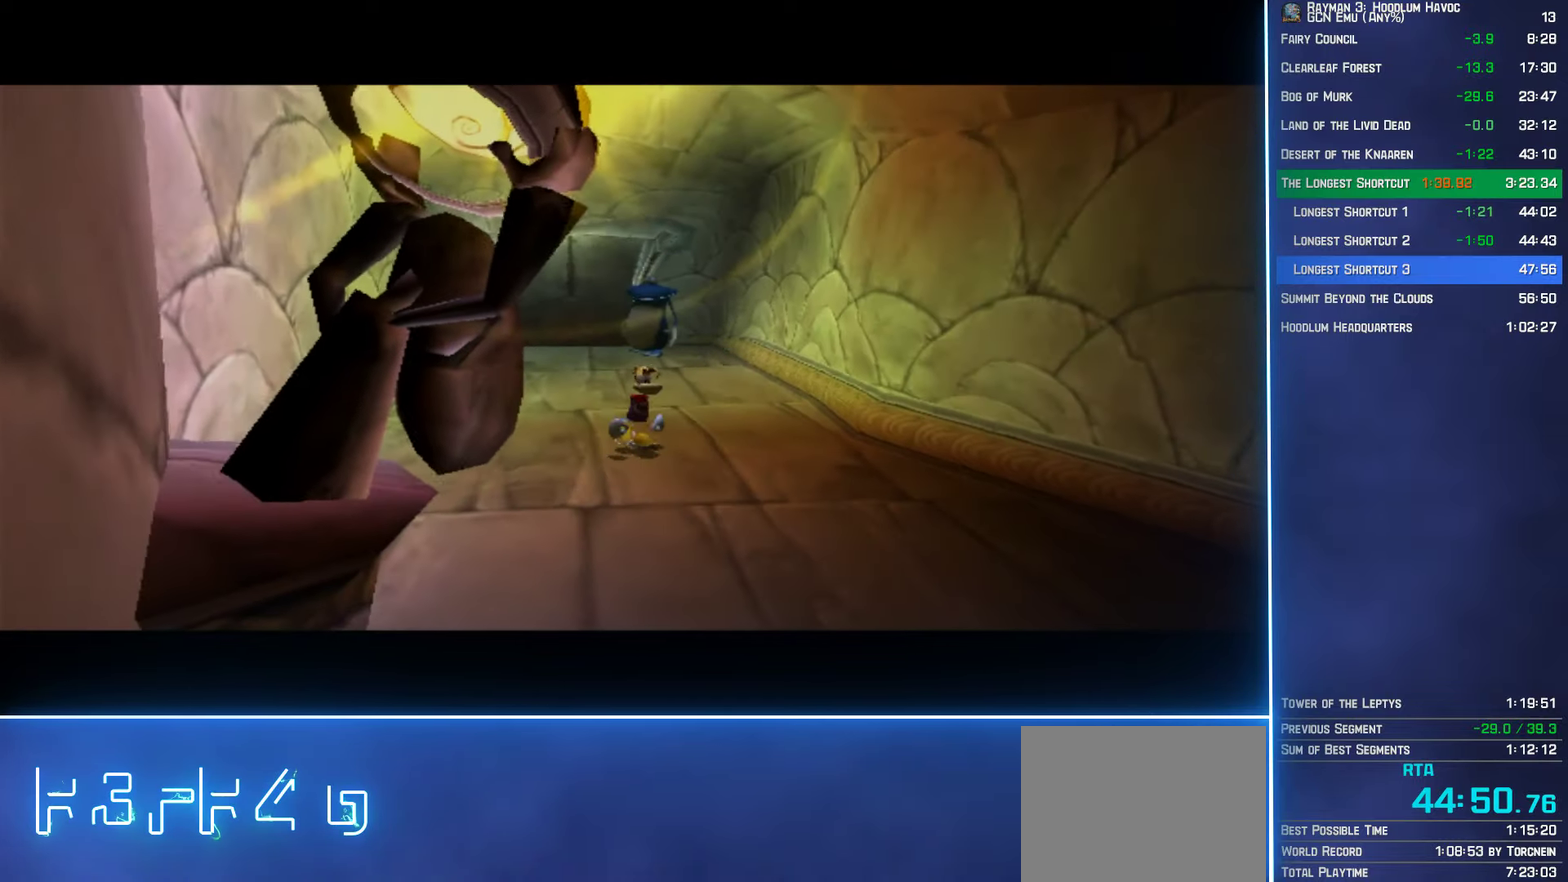
{"buttons": ["B"], "left_stick": "up", "right_stick": "center", "events": [[417, "left_stick", "up"]]}
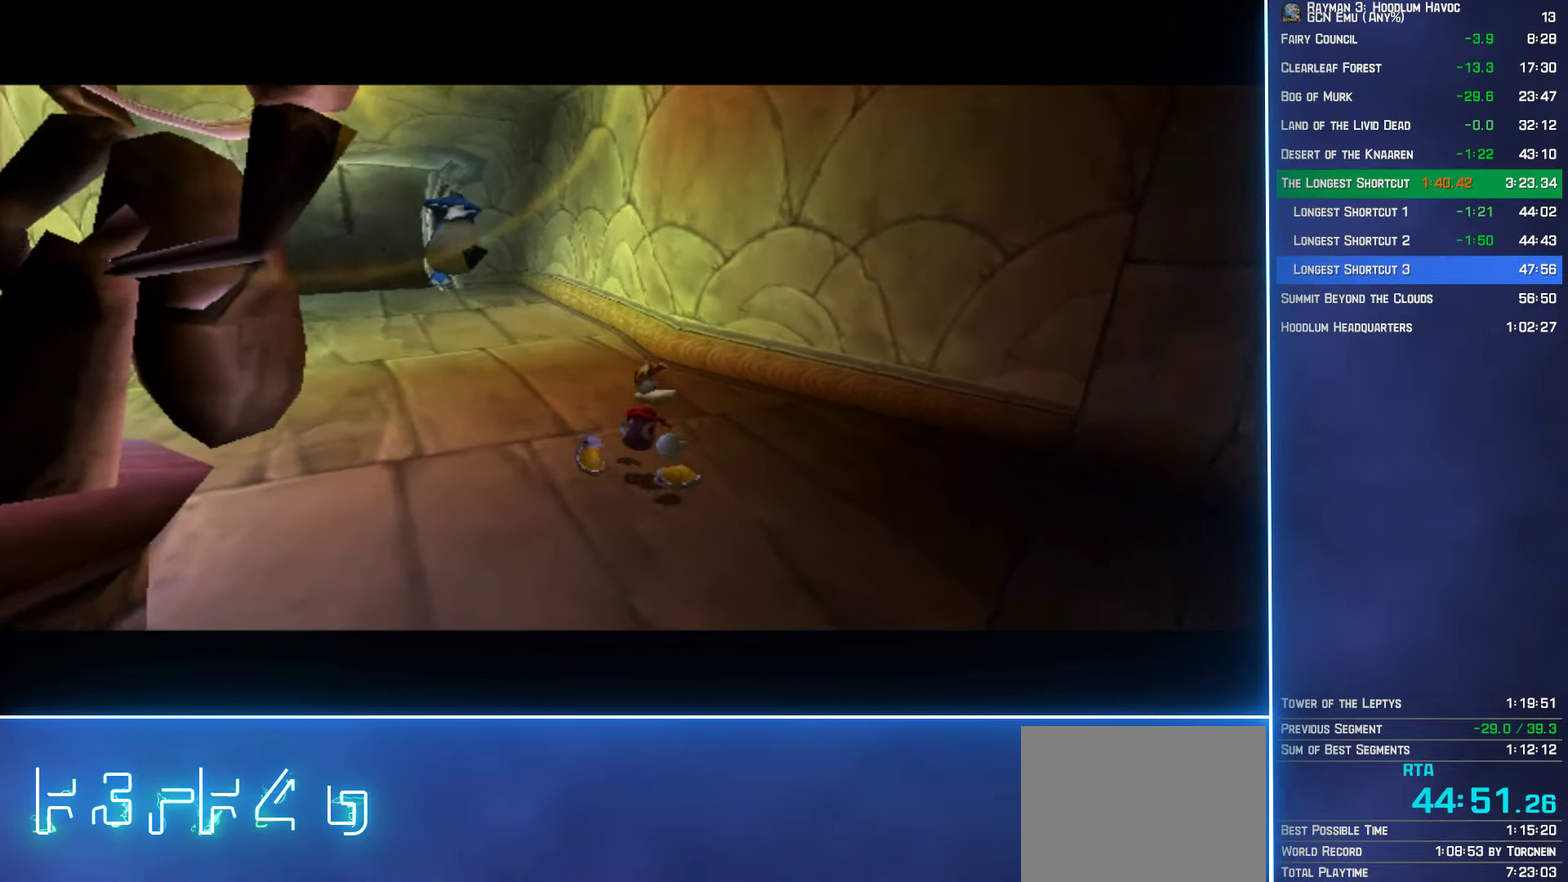
{"buttons": ["B"], "left_stick": "up", "right_stick": "center", "events": []}
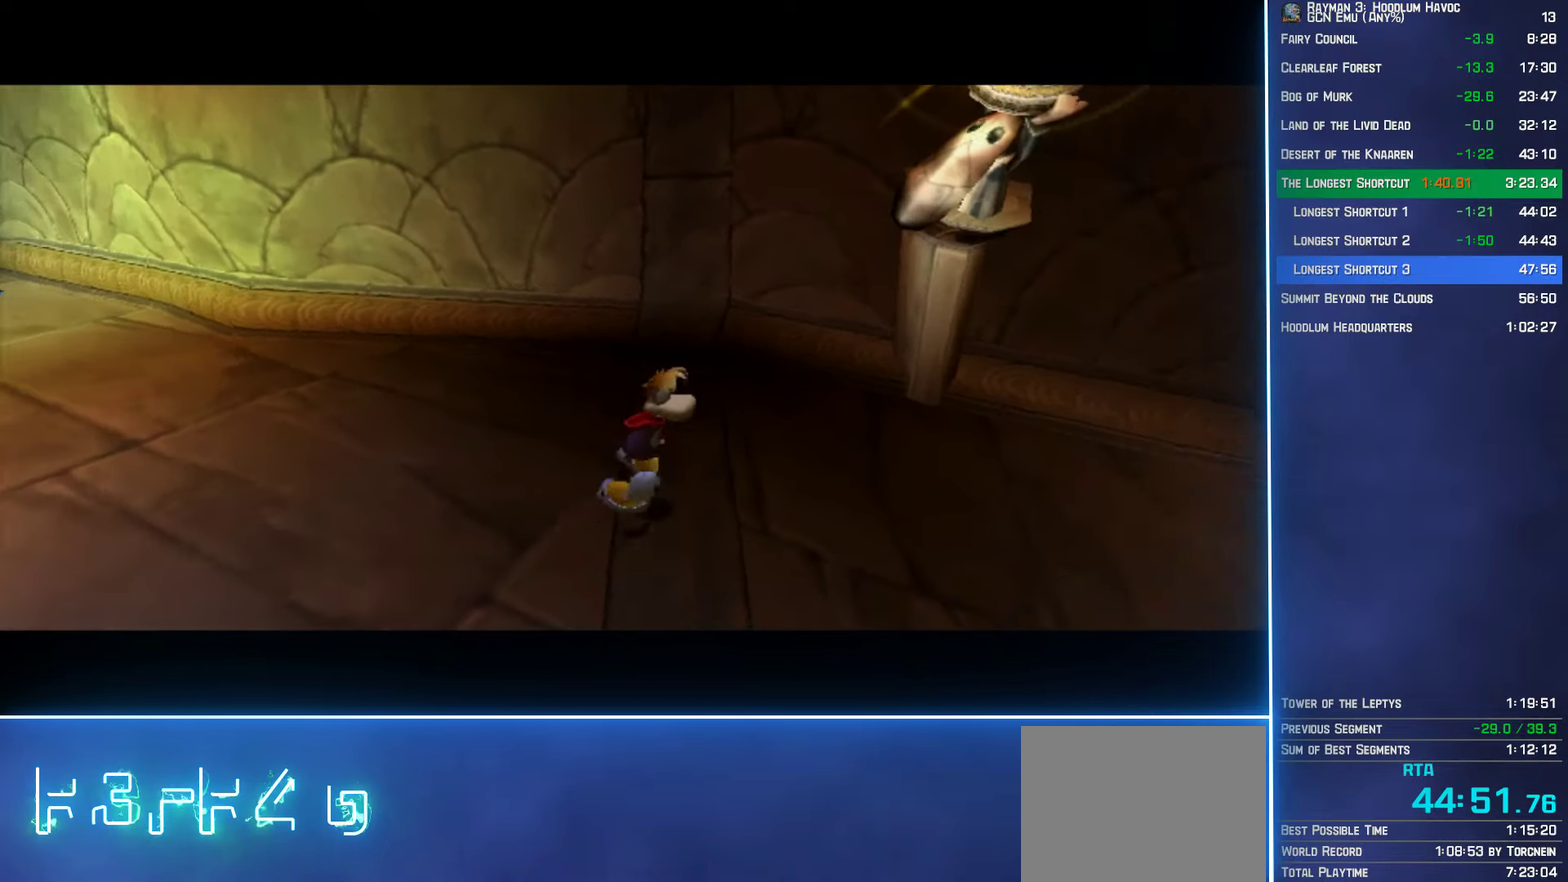
{"buttons": [], "left_stick": "up", "right_stick": "center", "events": [[17, "B", "up"], [250, "B", "down"], [317, "B", "up"]]}
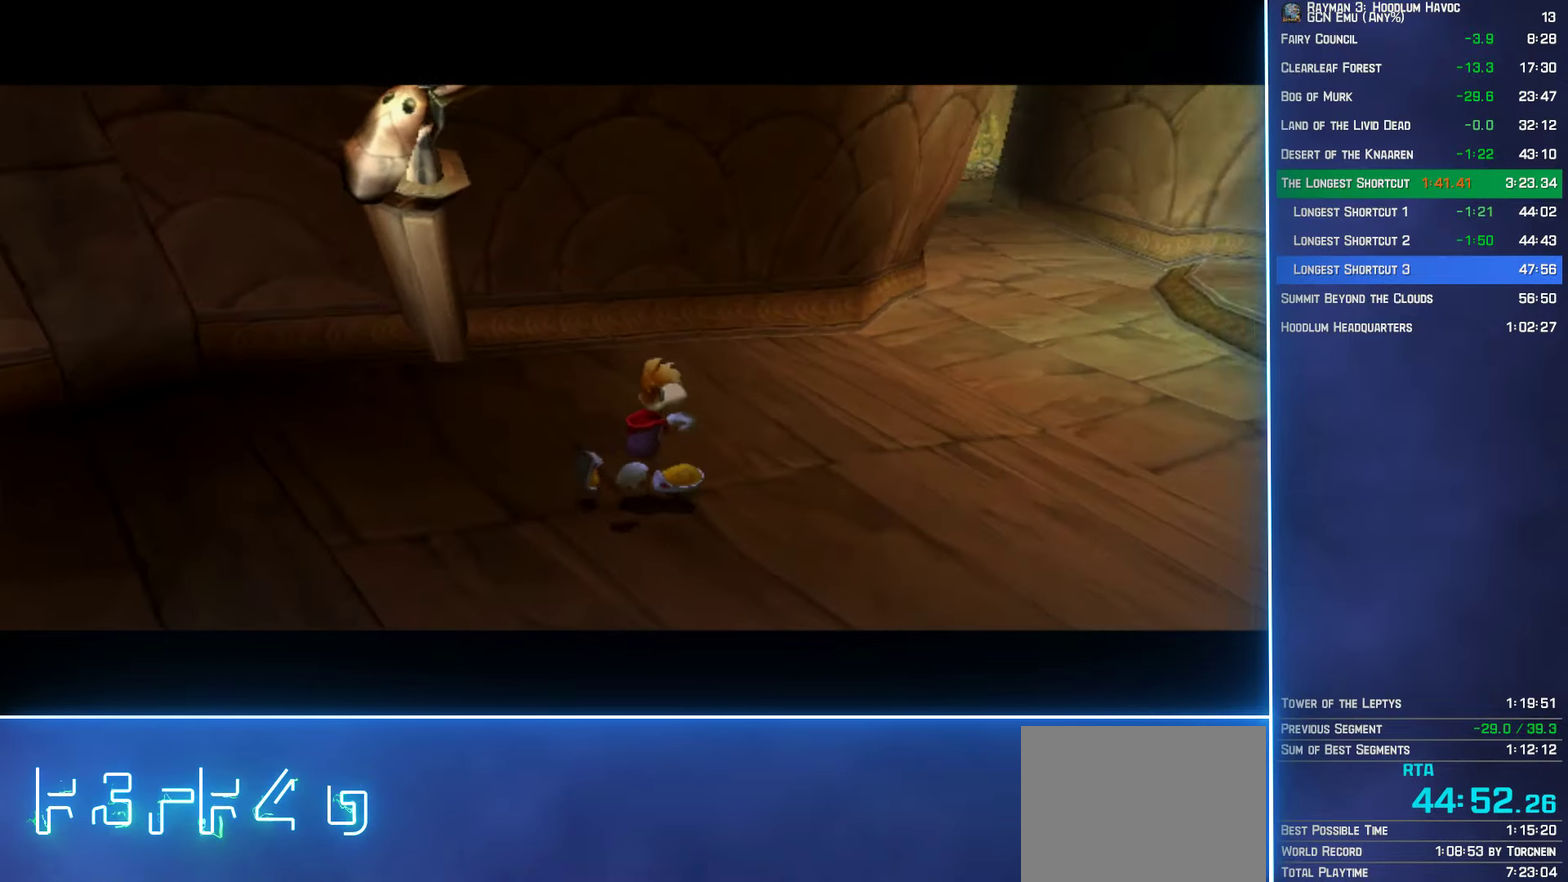
{"buttons": [], "left_stick": "up", "right_stick": "center", "events": []}
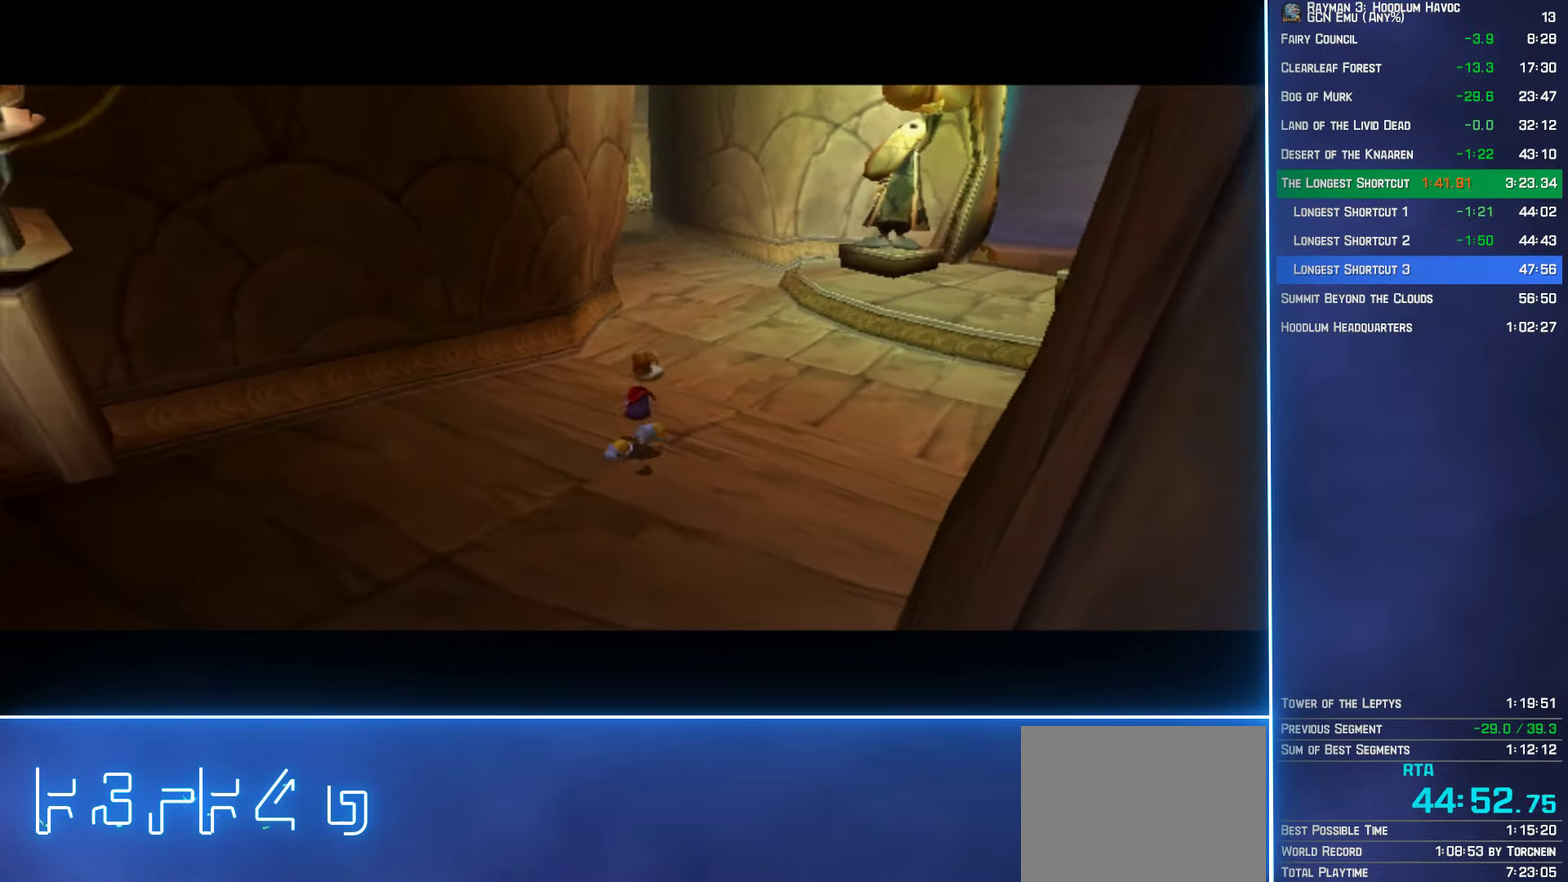
{"buttons": [], "left_stick": "up-right", "right_stick": "center", "events": [[500, "left_stick", "up-right"]]}
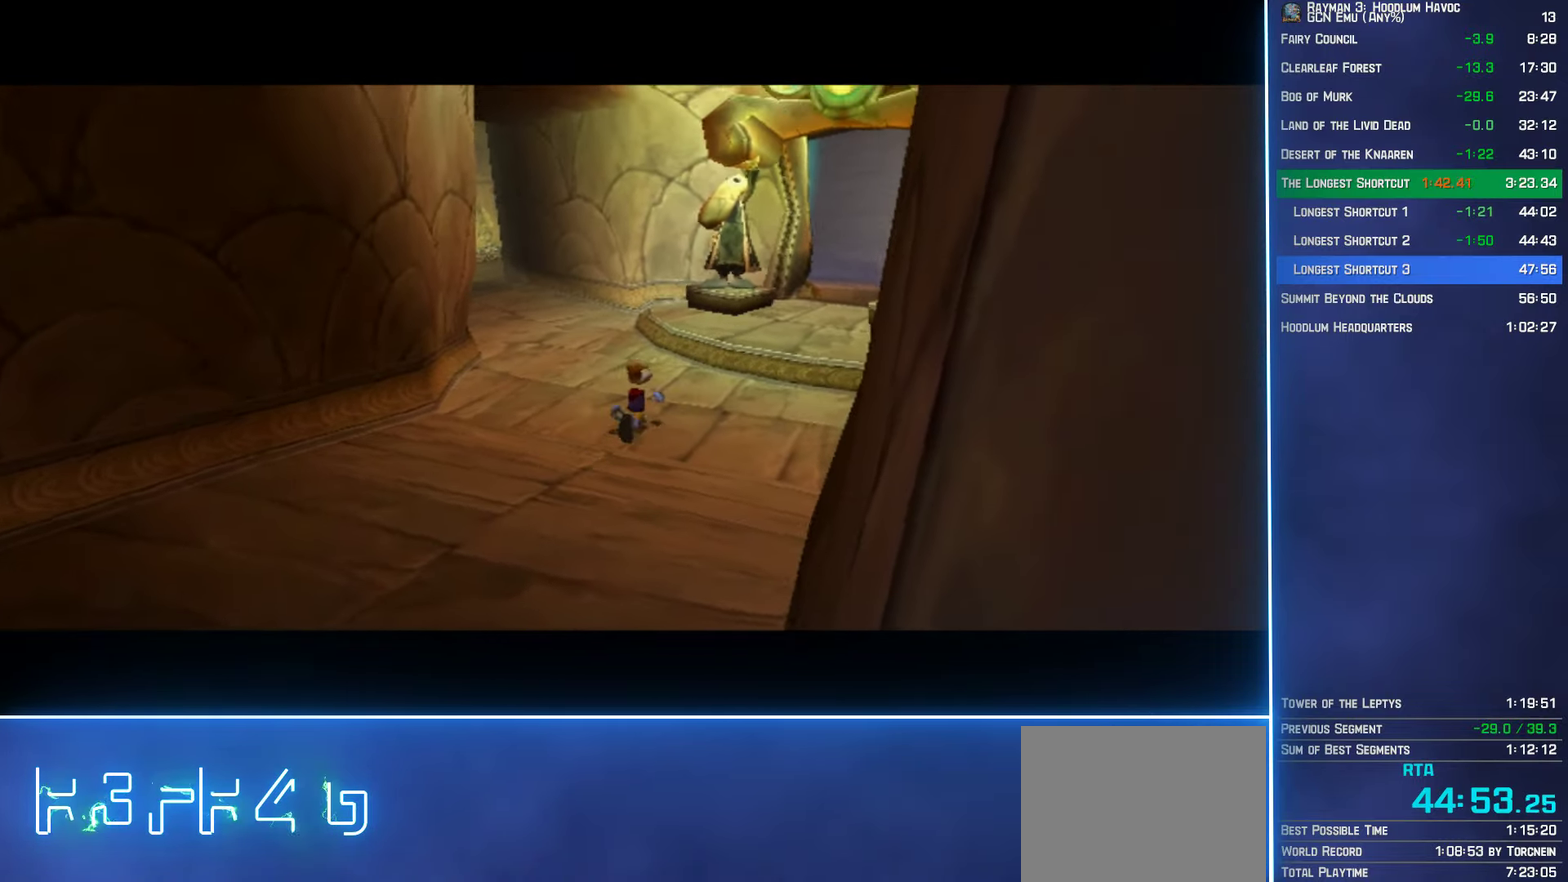
{"buttons": [], "left_stick": "up-right", "right_stick": "center", "events": []}
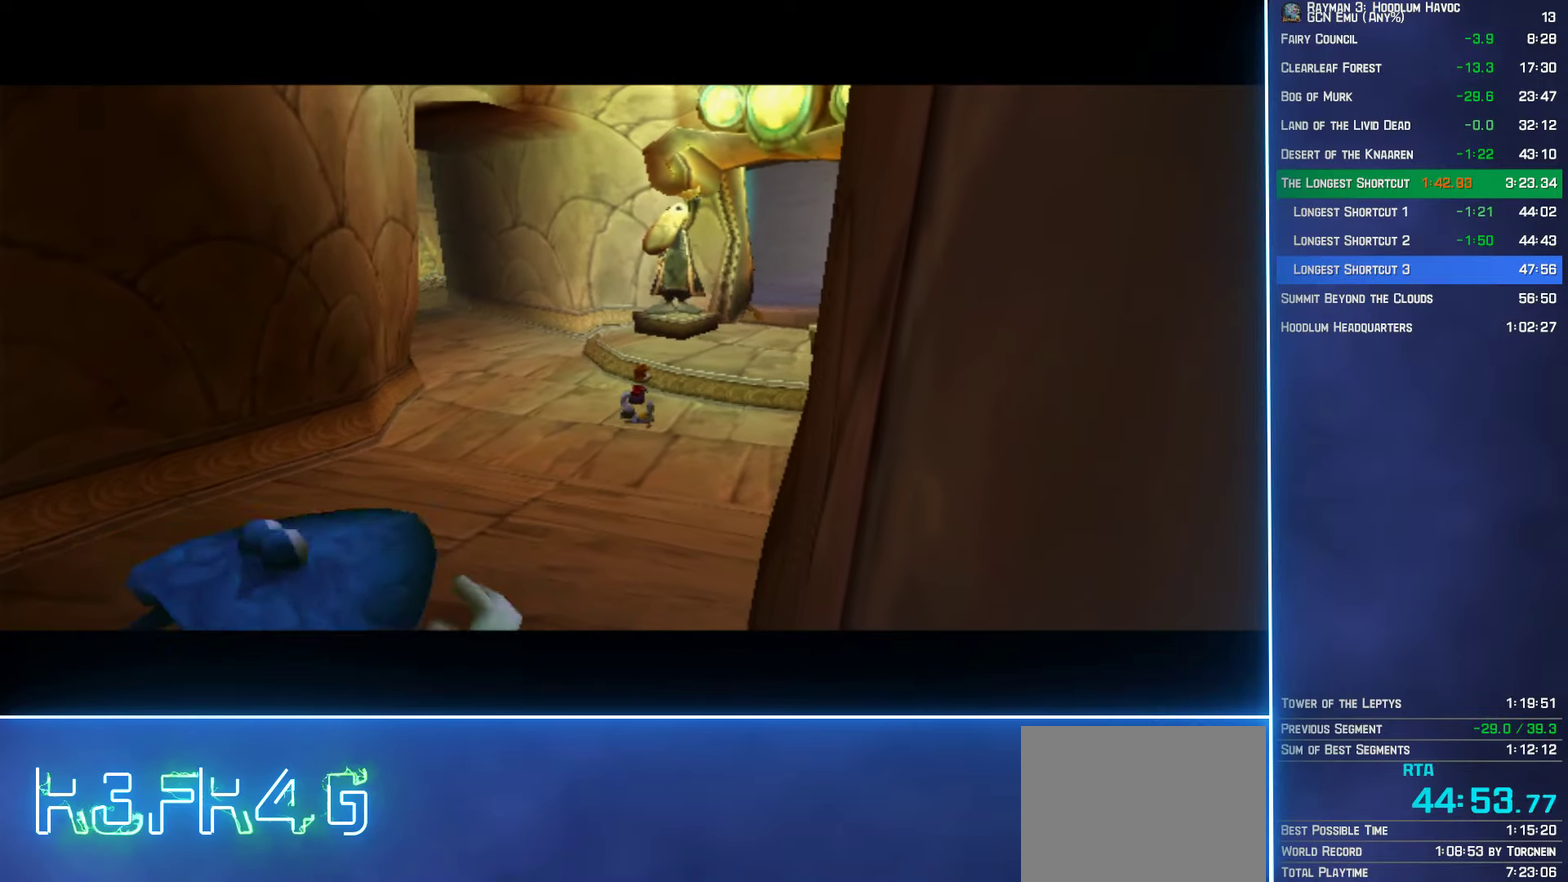
{"buttons": [], "left_stick": "up-right", "right_stick": "center", "events": []}
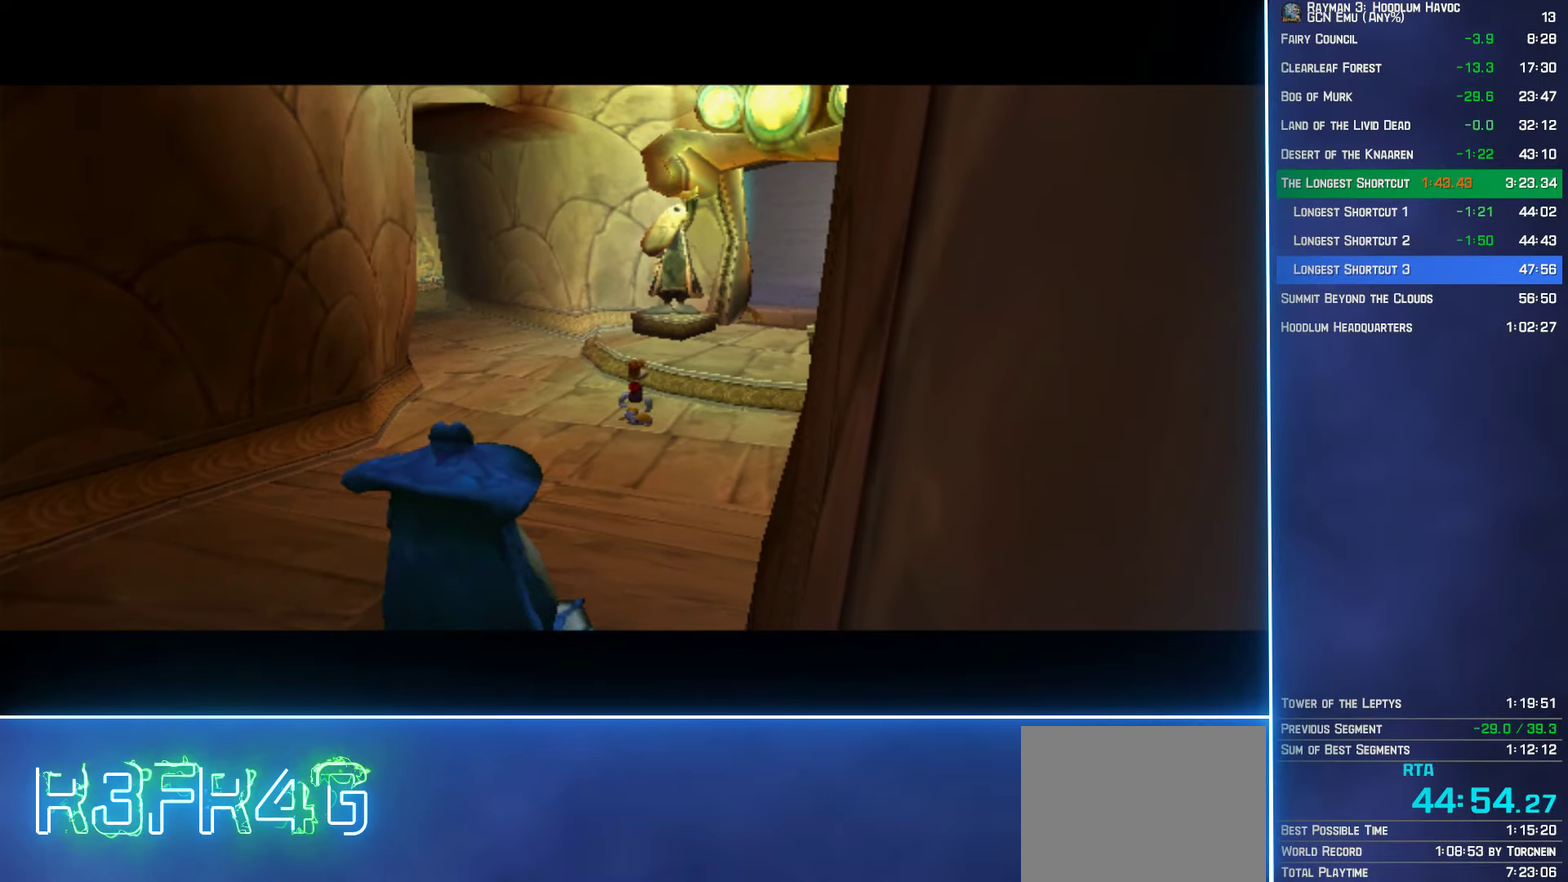
{"buttons": [], "left_stick": "up-right", "right_stick": "center", "events": []}
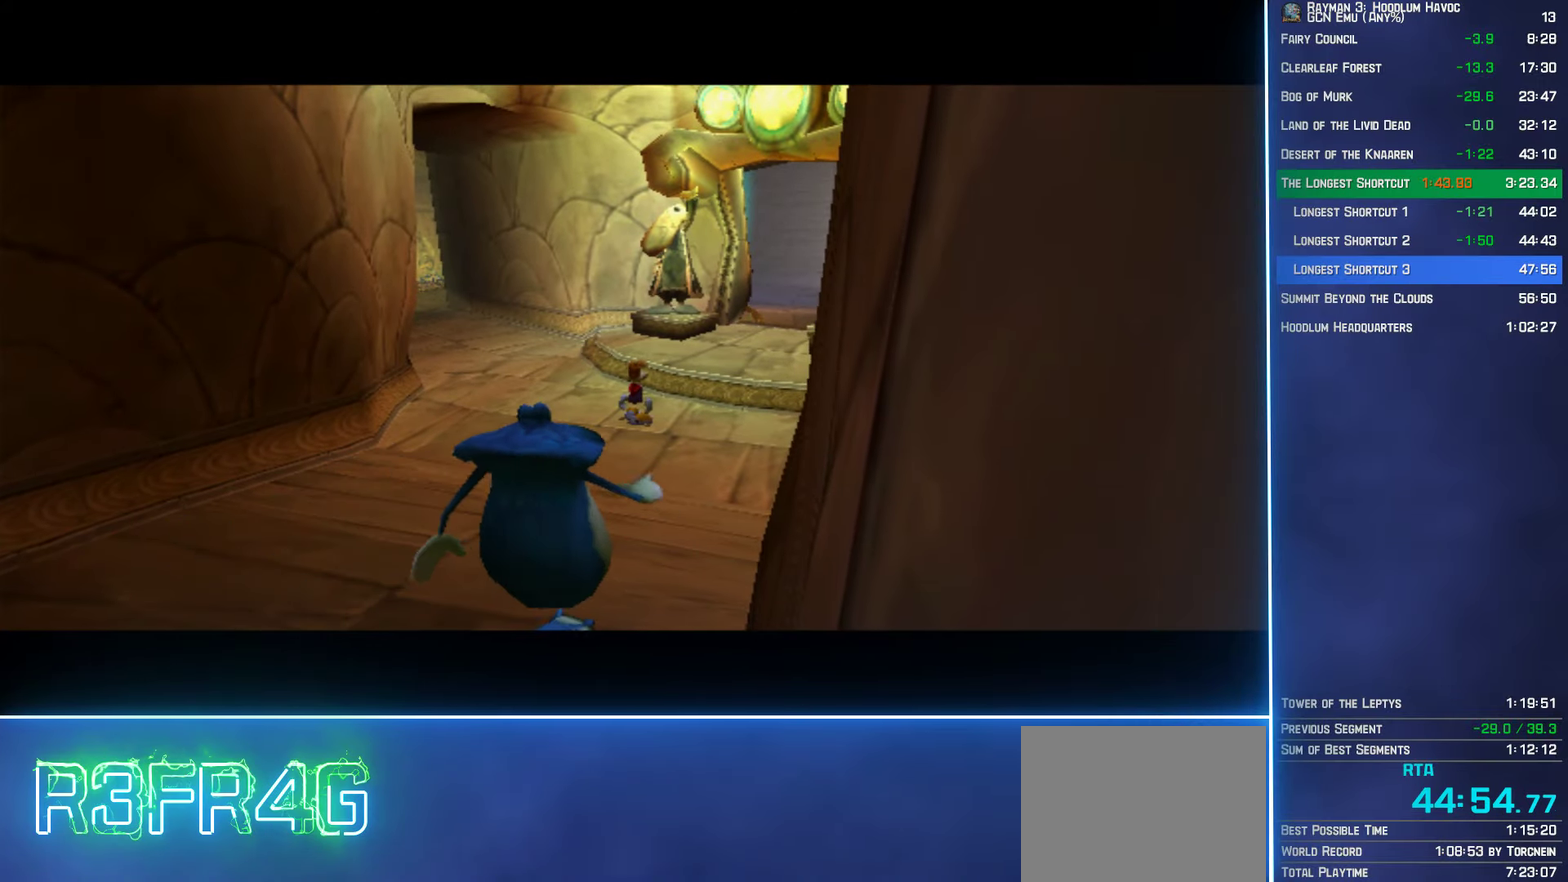
{"buttons": [], "left_stick": "up-right", "right_stick": "center", "events": []}
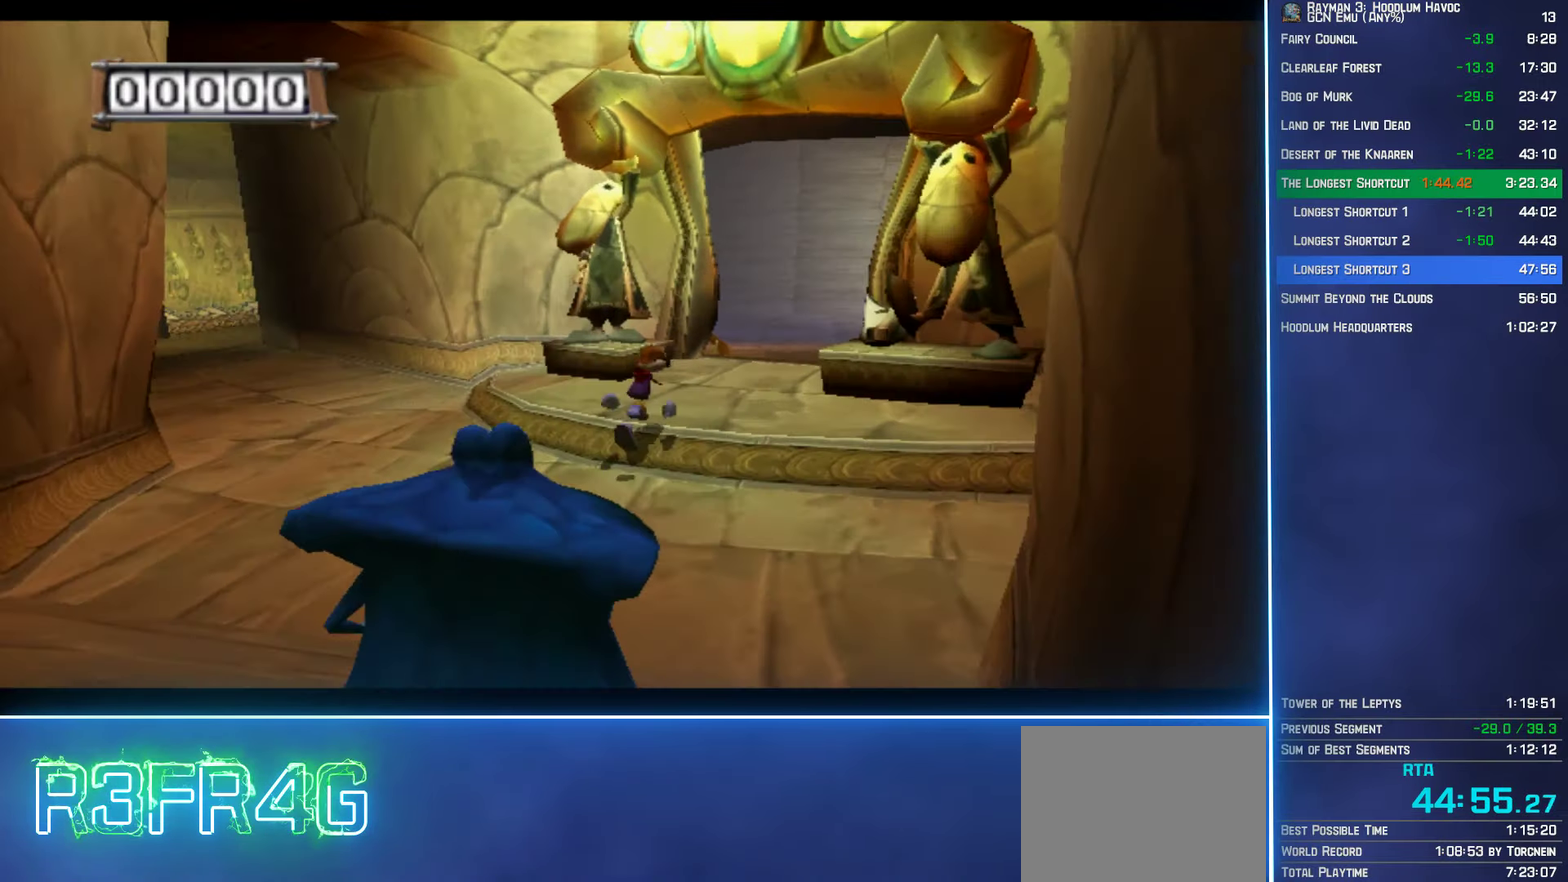
{"buttons": [], "left_stick": "up-right", "right_stick": "center", "events": []}
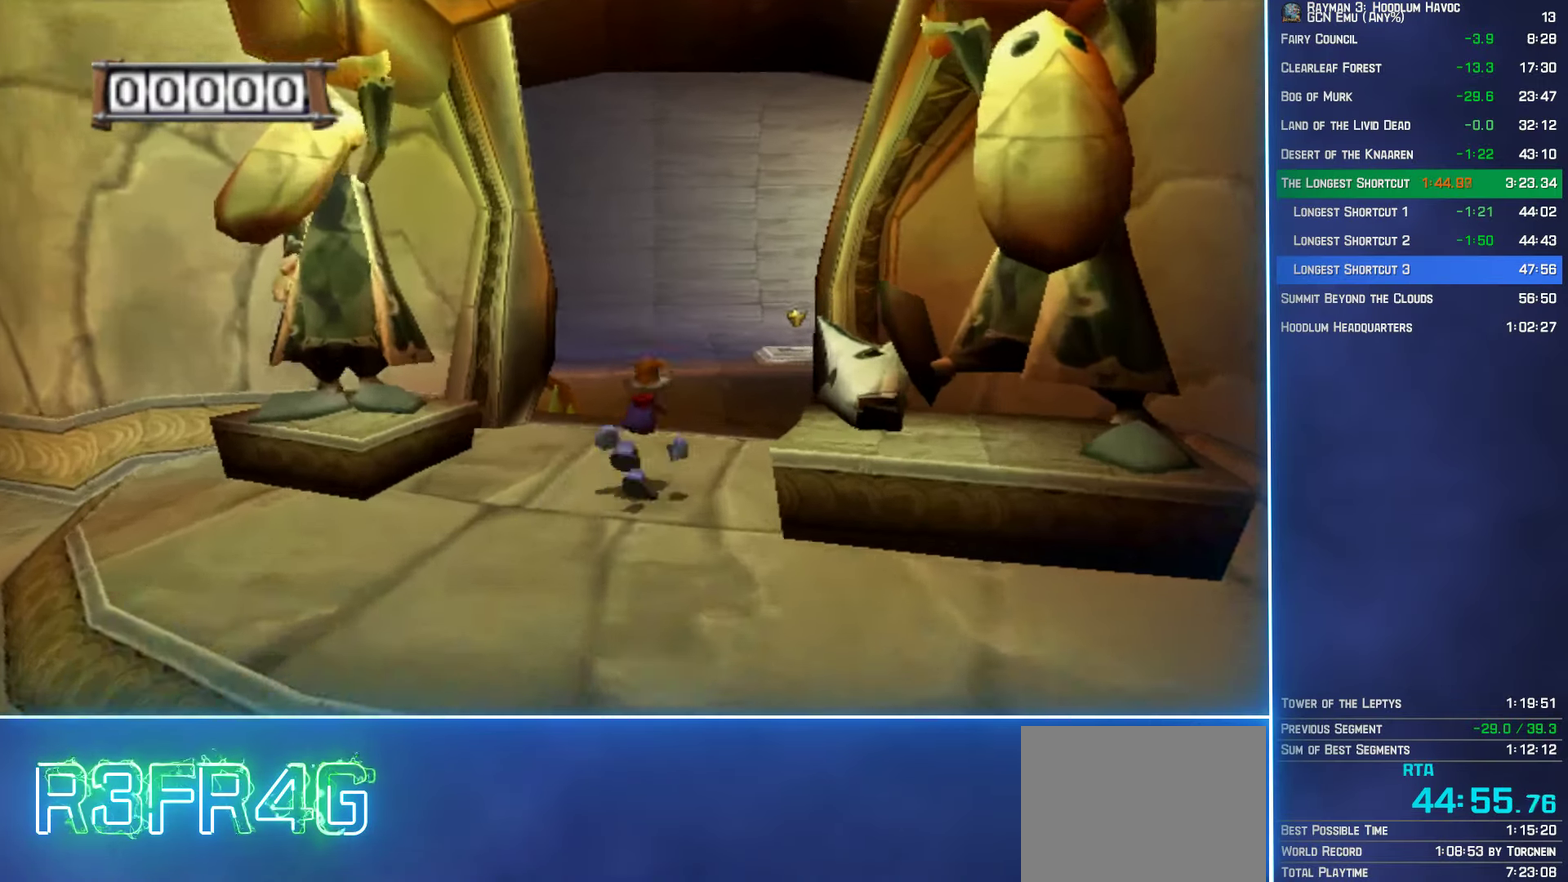
{"buttons": [], "left_stick": "up-right", "right_stick": "center", "events": []}
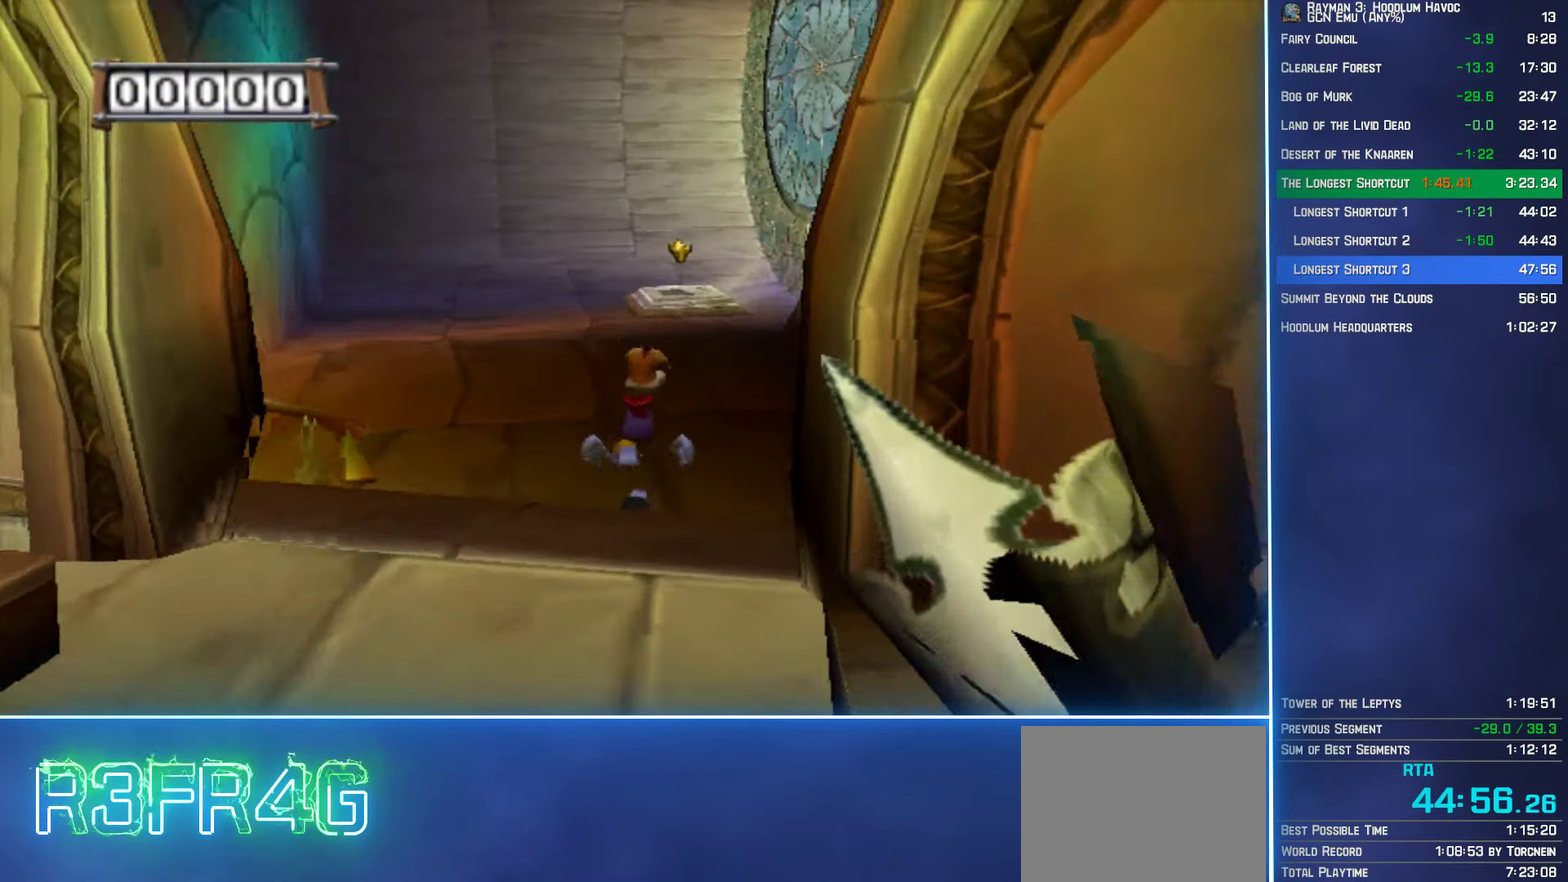
{"buttons": [], "left_stick": "up", "right_stick": "center", "events": [[400, "left_stick", "up"]]}
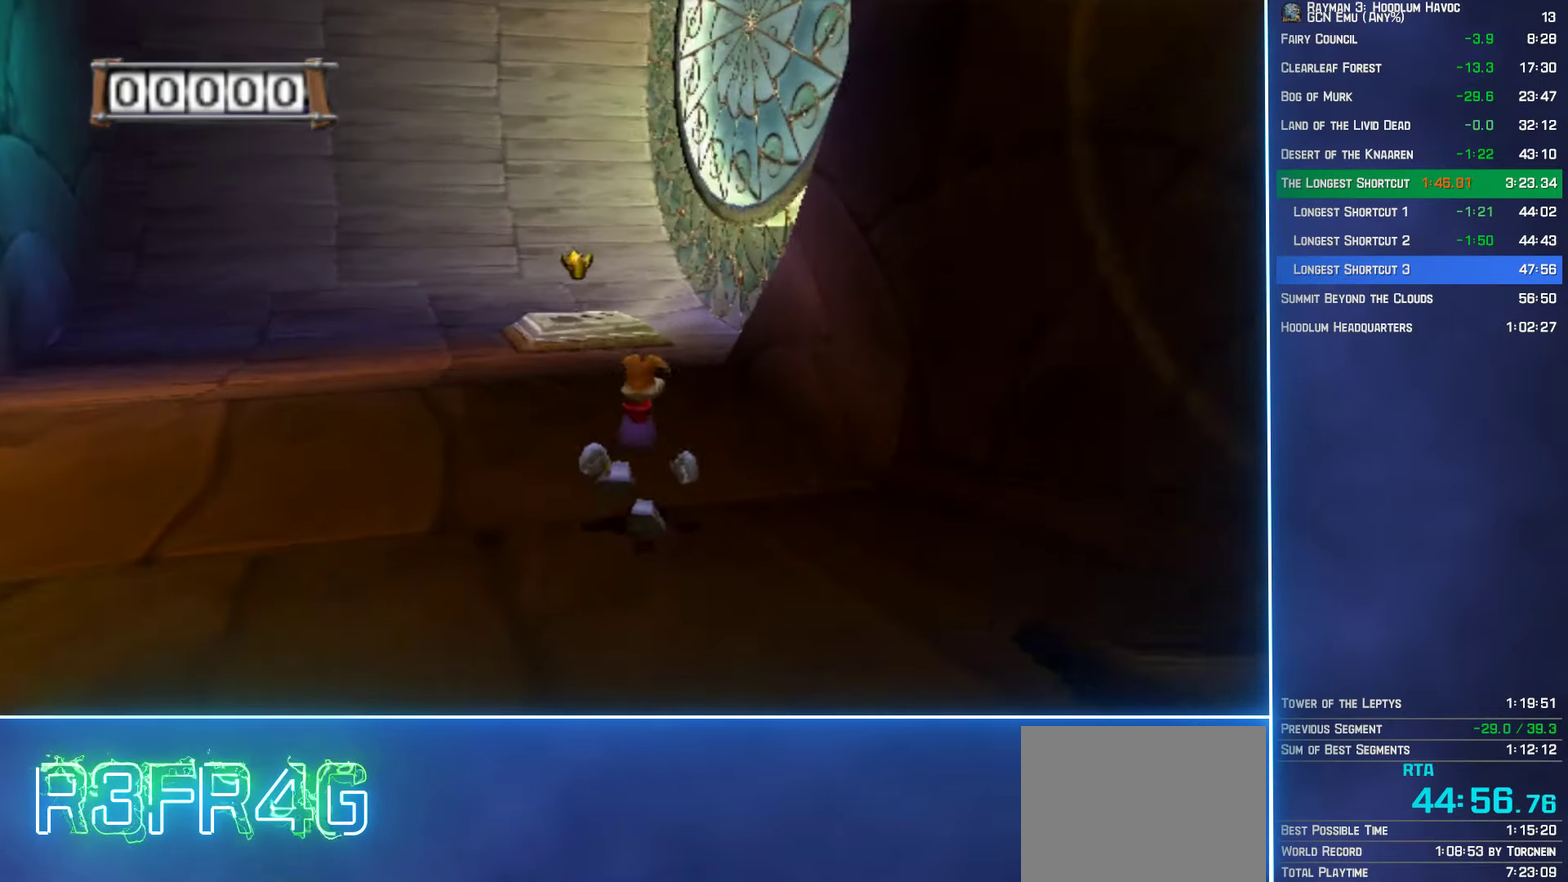
{"buttons": [], "left_stick": "up", "right_stick": "center", "events": []}
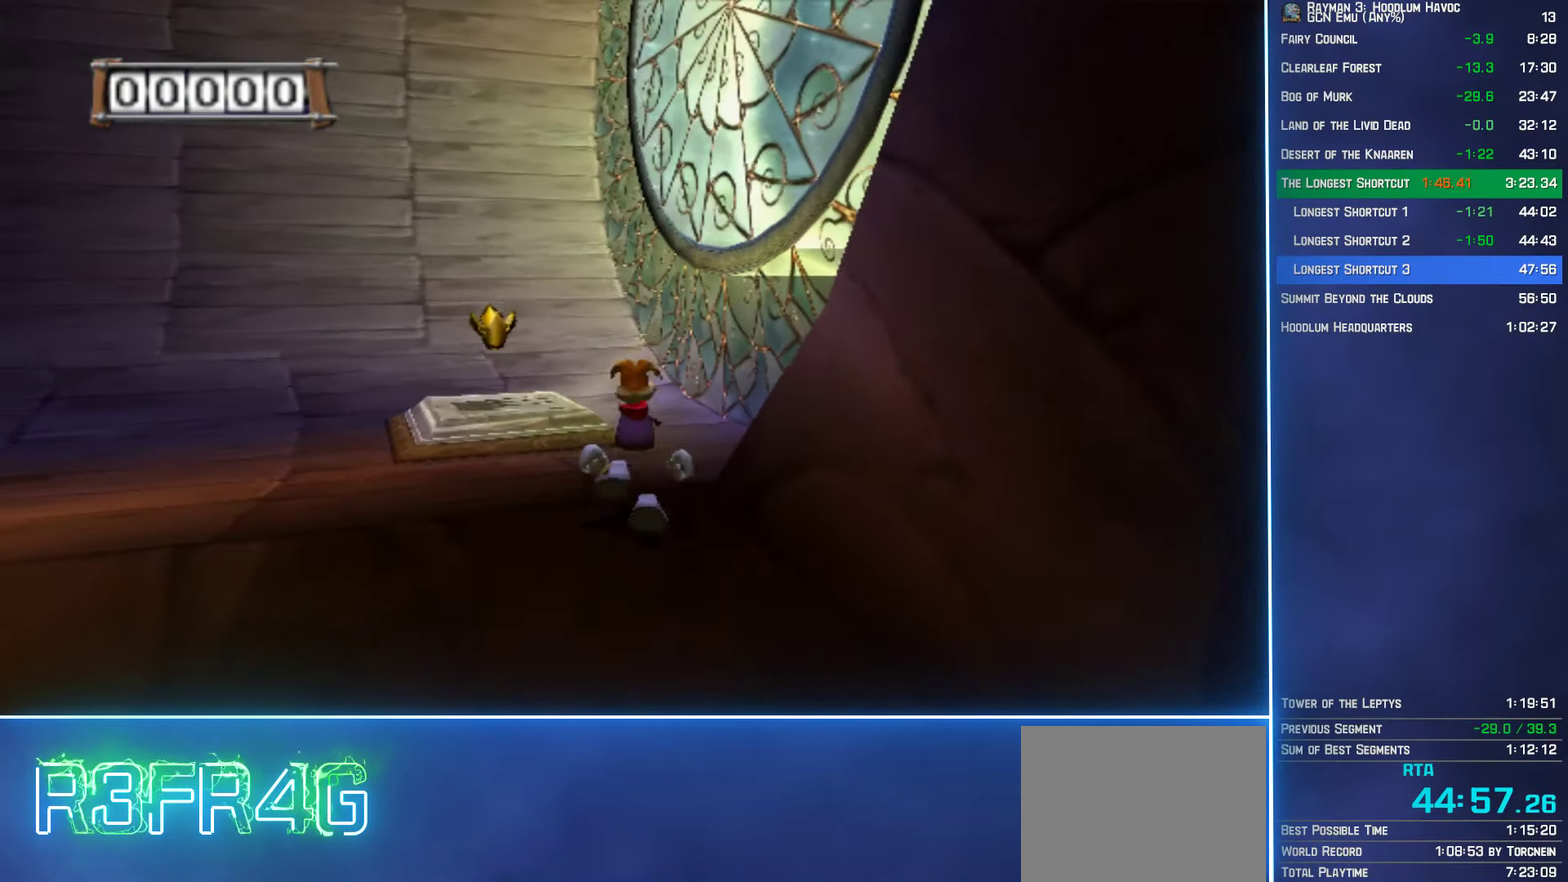
{"buttons": ["R2"], "left_stick": "up-right", "right_stick": "center", "events": [[367, "left_stick", "up-right"], [500, "R2", "down"]]}